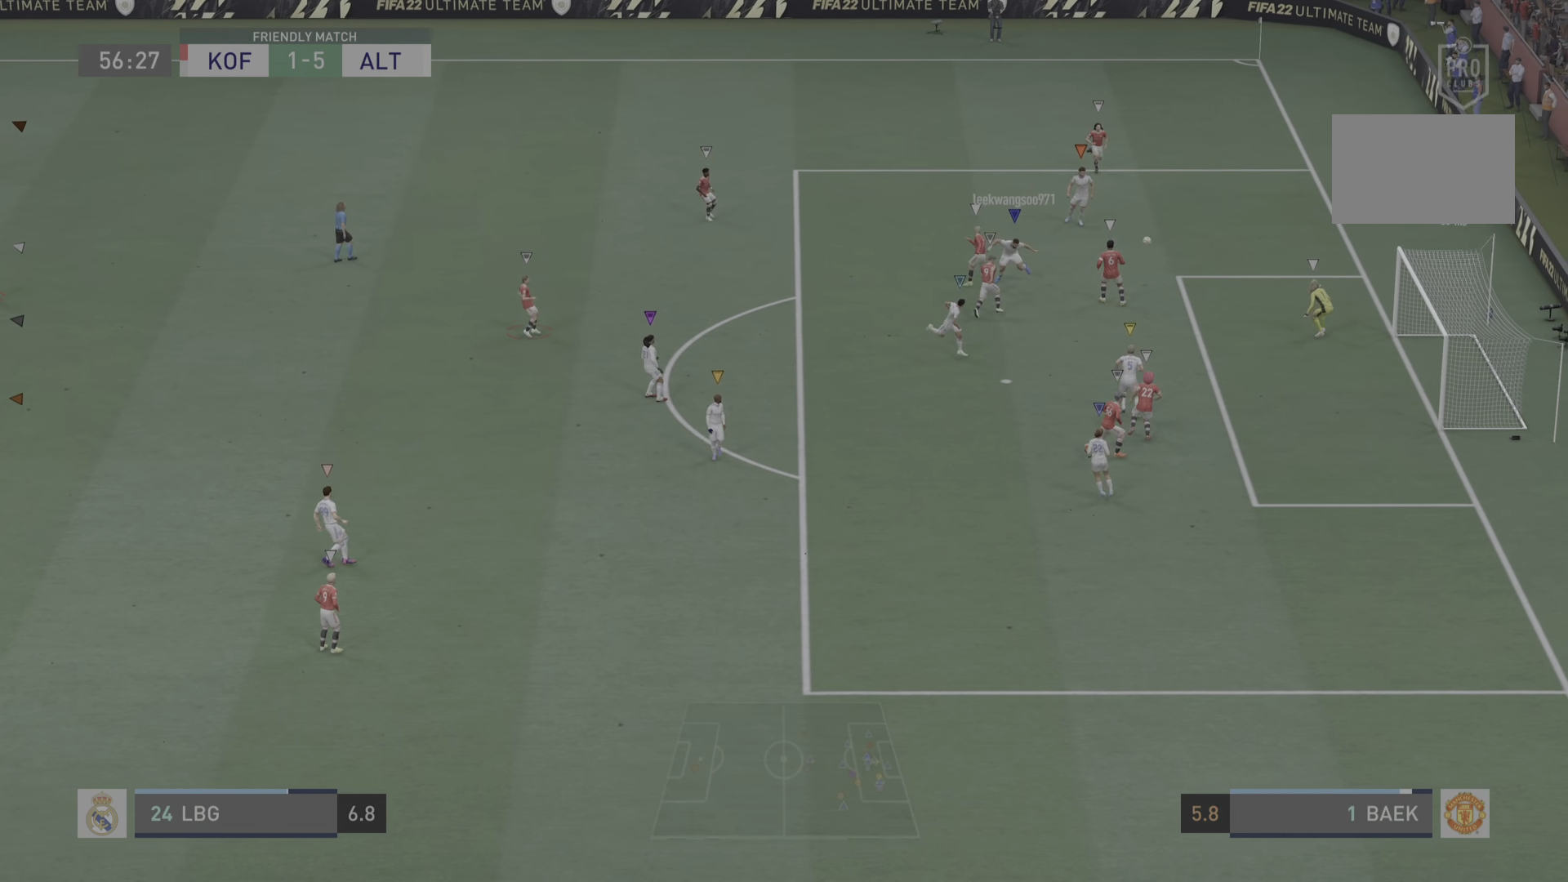
Gameplay with a controller (PlayStation layout); each line is a JSON object with the inputs held at the frame after it. "events" lists button and stick changes between this image and that frame as [ms after this image, input, new state], when the widget could be followed in between. Not read: L3.
{"buttons": [], "left_stick": "center", "right_stick": "center", "events": [[100, "left_stick", "center"]]}
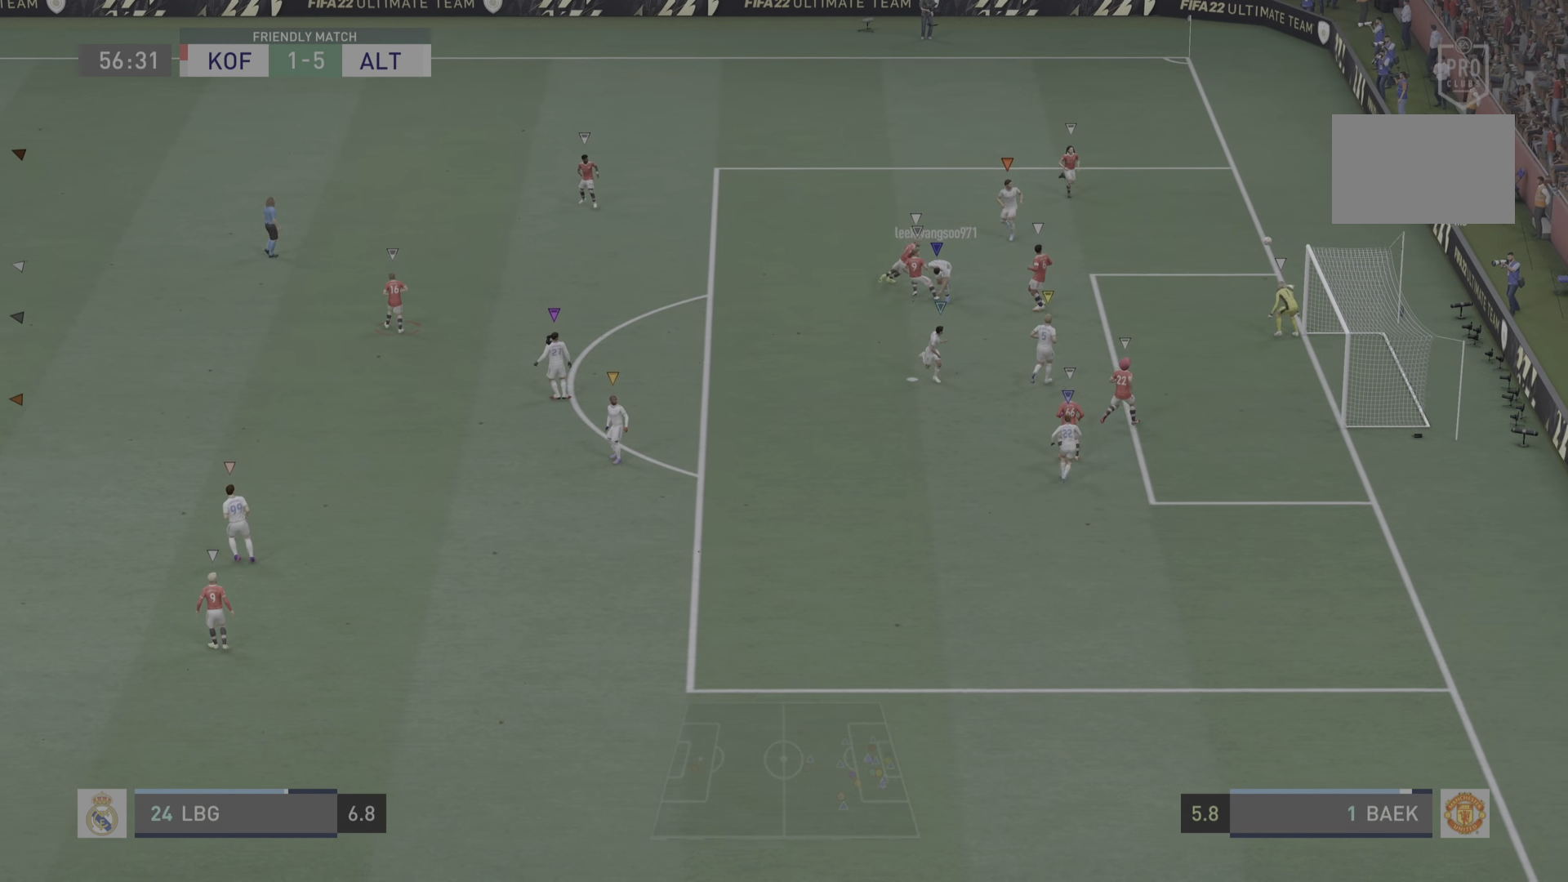
{"buttons": [], "left_stick": "center", "right_stick": "center", "events": []}
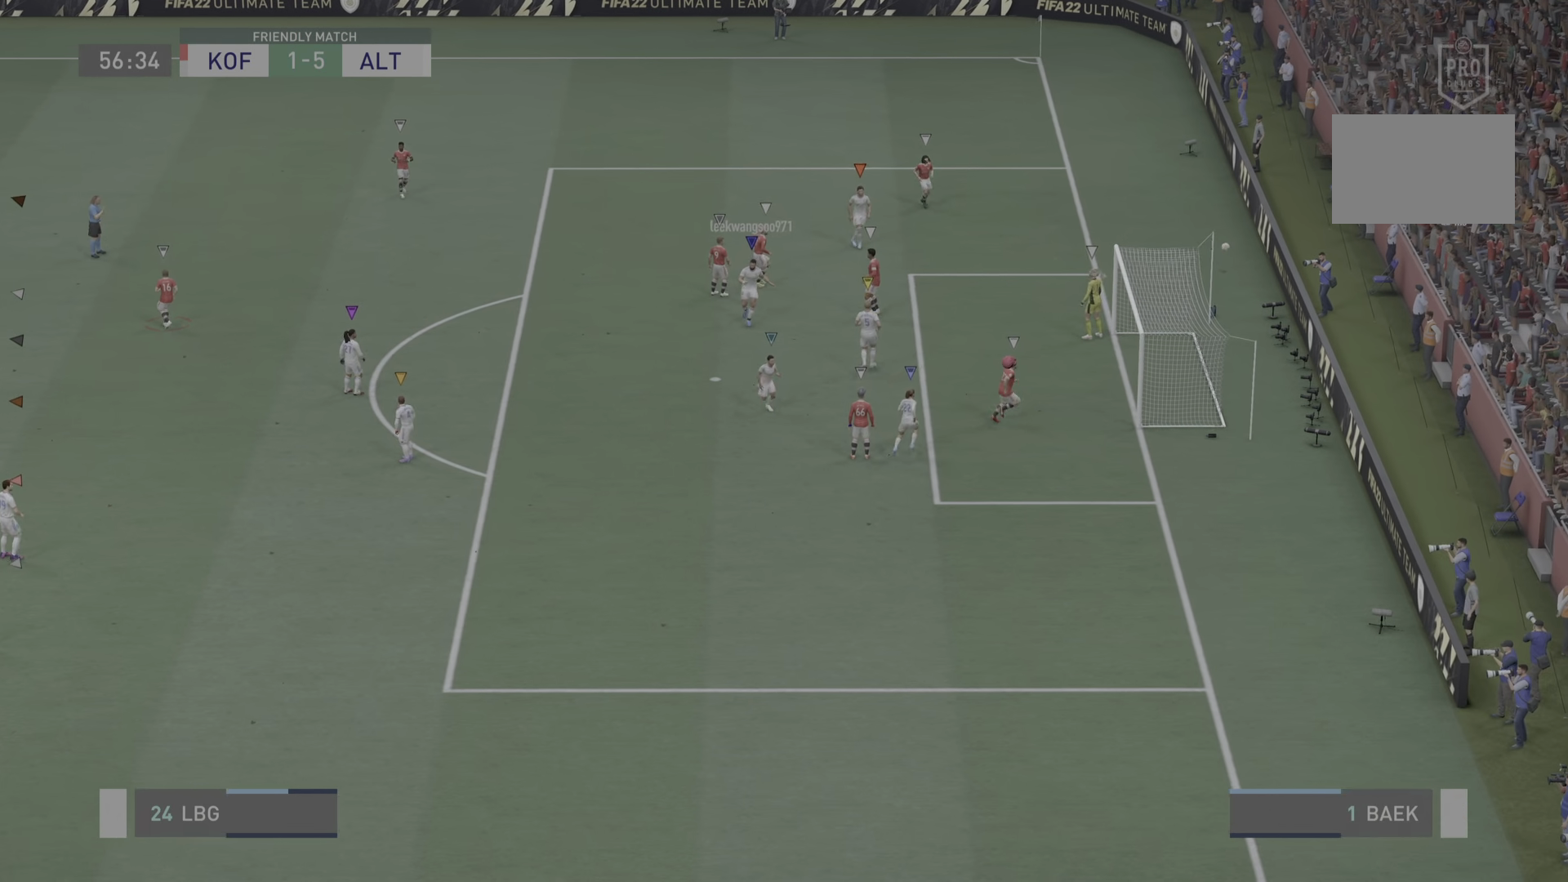
{"buttons": [], "left_stick": "center", "right_stick": "center", "events": [[284, "CROSS", "down"], [417, "CROSS", "up"]]}
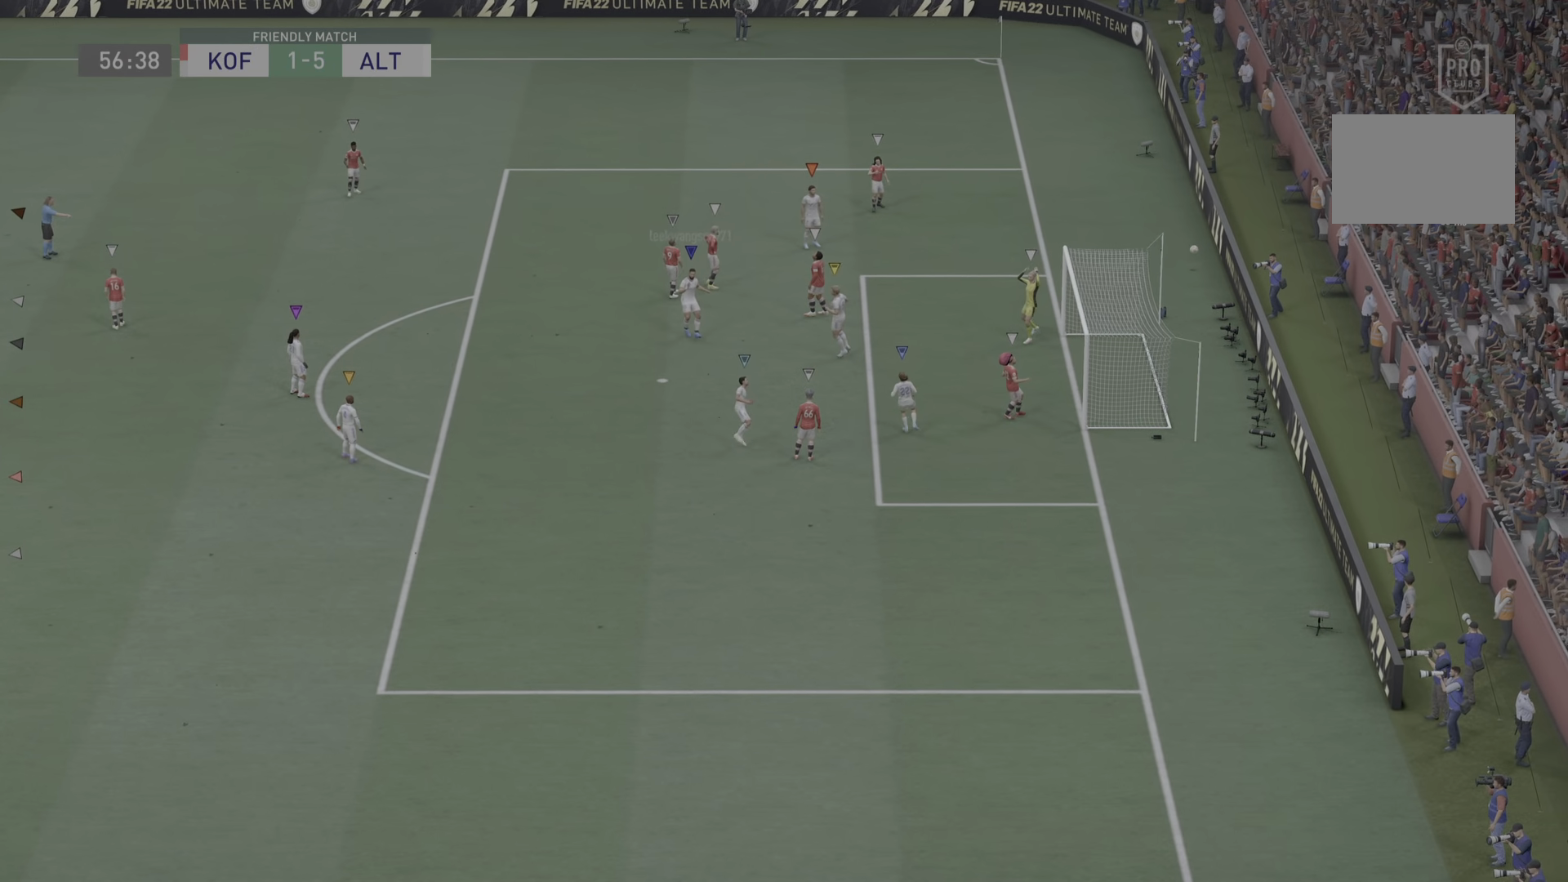
{"buttons": [], "left_stick": "center", "right_stick": "center", "events": []}
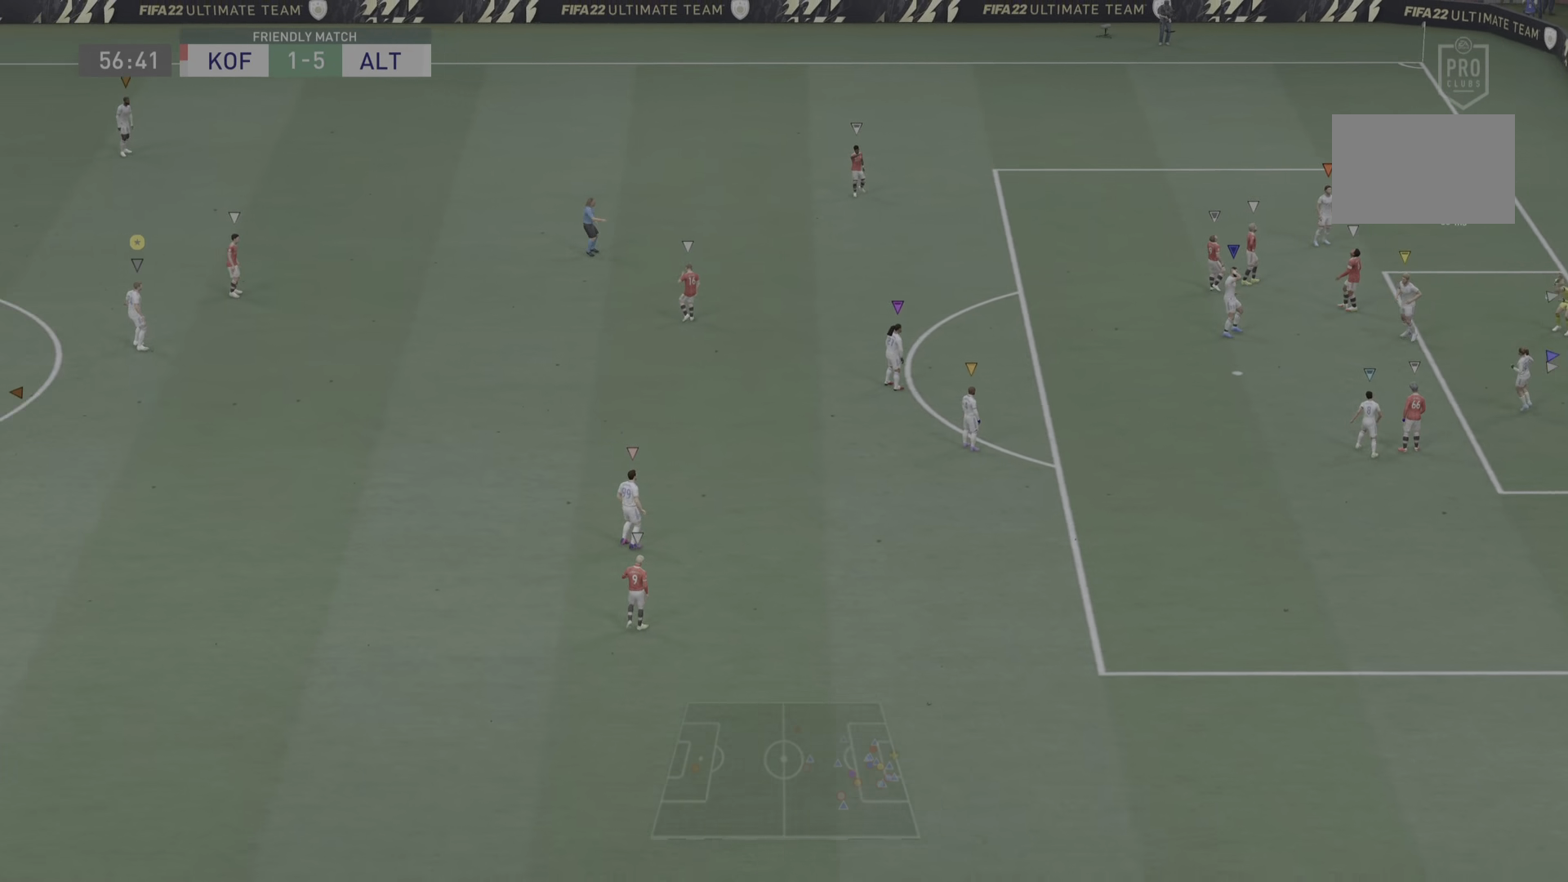
{"buttons": [], "left_stick": "center", "right_stick": "center", "events": []}
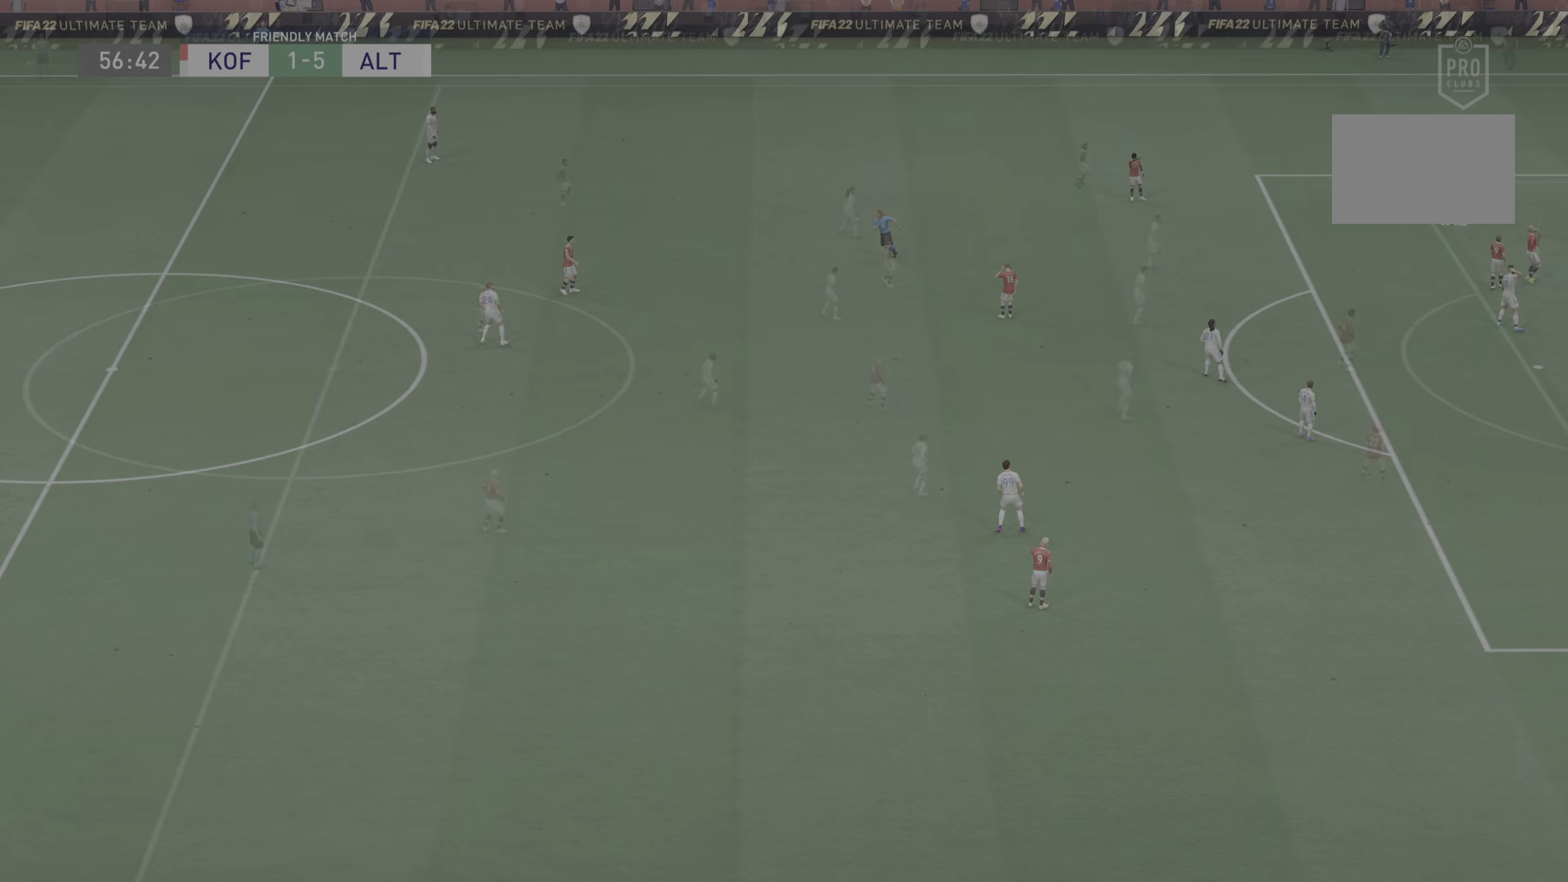
{"buttons": [], "left_stick": "right", "right_stick": "center", "events": [[333, "left_stick", "right"]]}
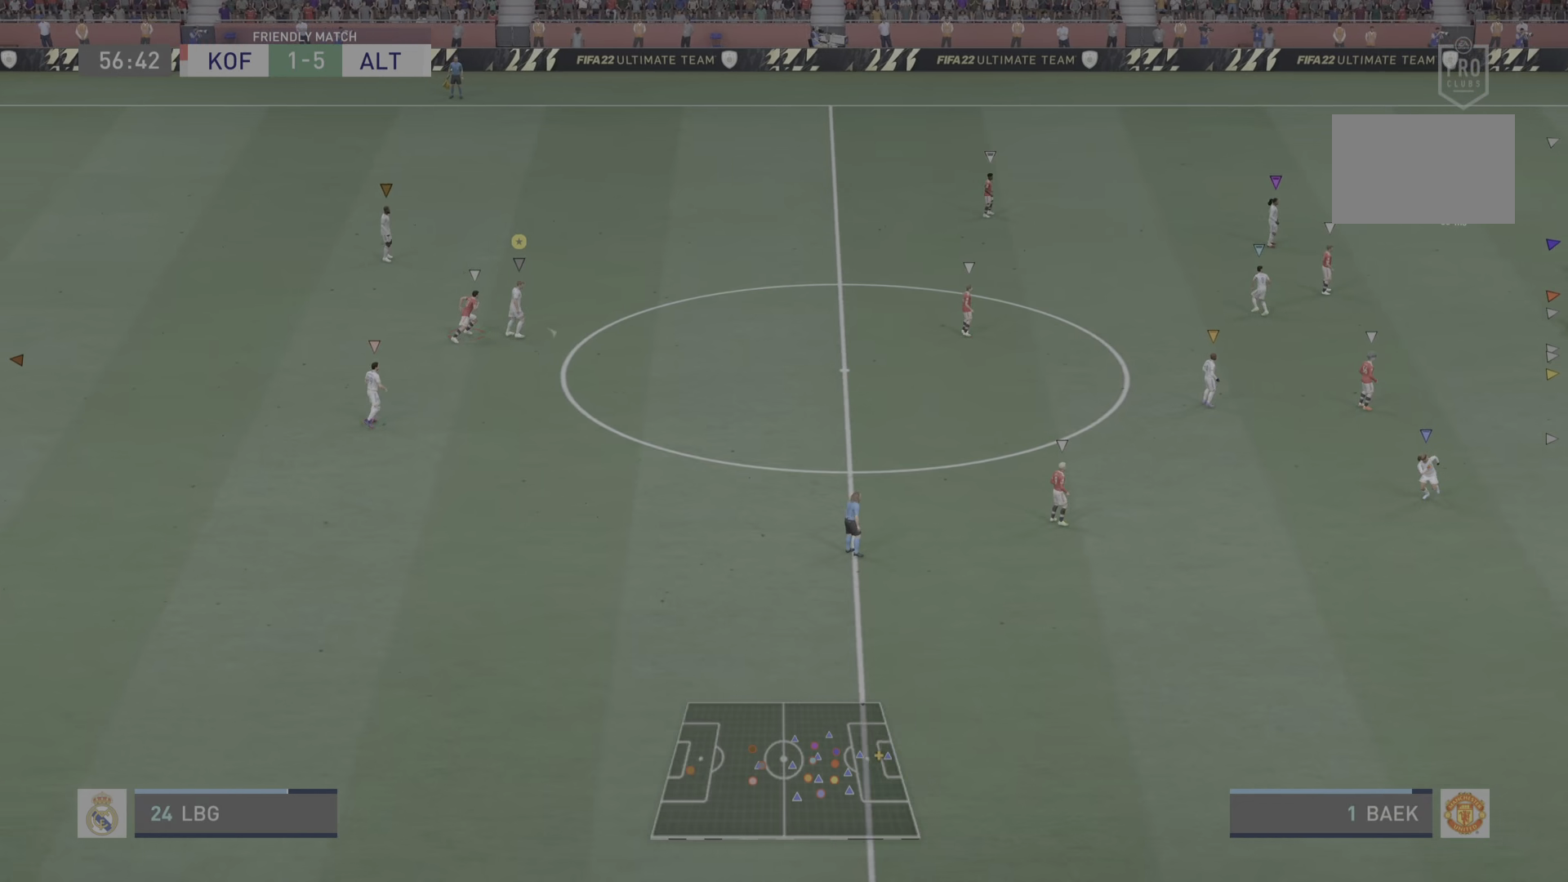
{"buttons": [], "left_stick": "center", "right_stick": "center", "events": [[417, "left_stick", "center"]]}